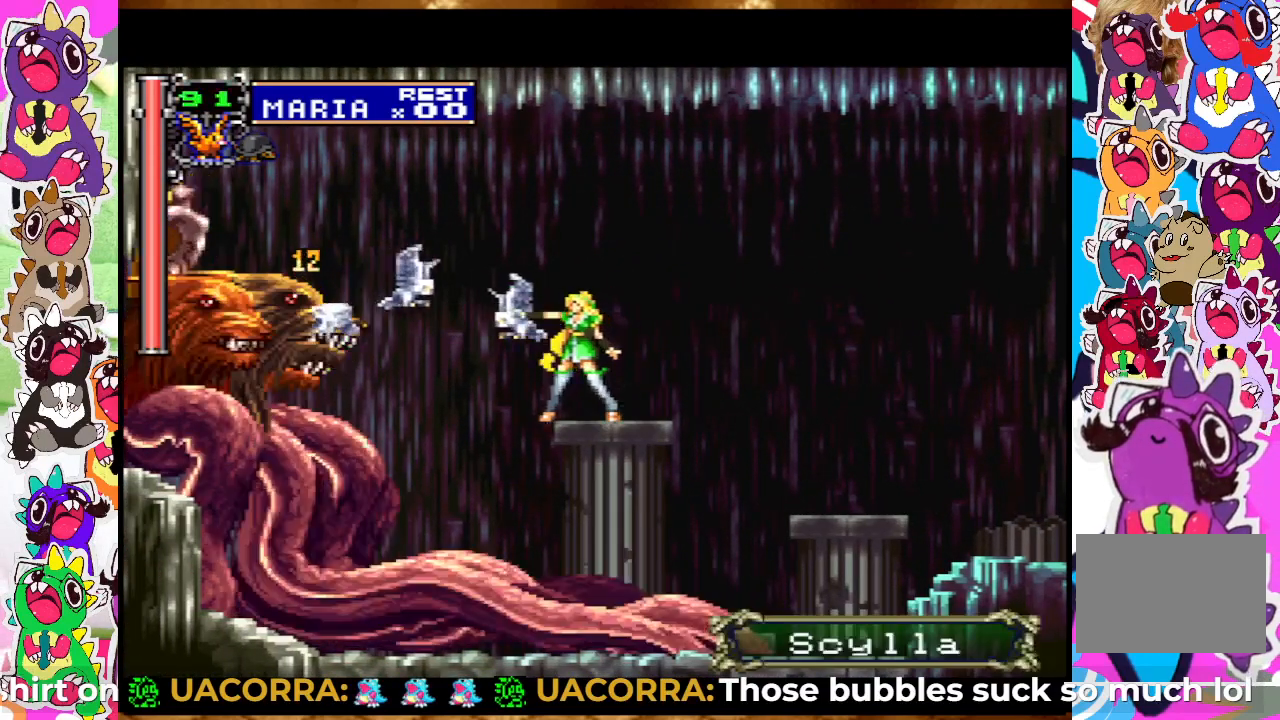
Gameplay with a controller (PlayStation layout); each line is a JSON object with the inputs held at the frame after it. "events" lists button and stick changes between this image and that frame as [ms after this image, input, new state], when the widget could be followed in between. Not read: L3 R3.
{"buttons": ["CROSS", "DPAD_RIGHT"], "left_stick": "center", "right_stick": "center", "events": [[117, "DPAD_RIGHT", "down"], [217, "CROSS", "down"]]}
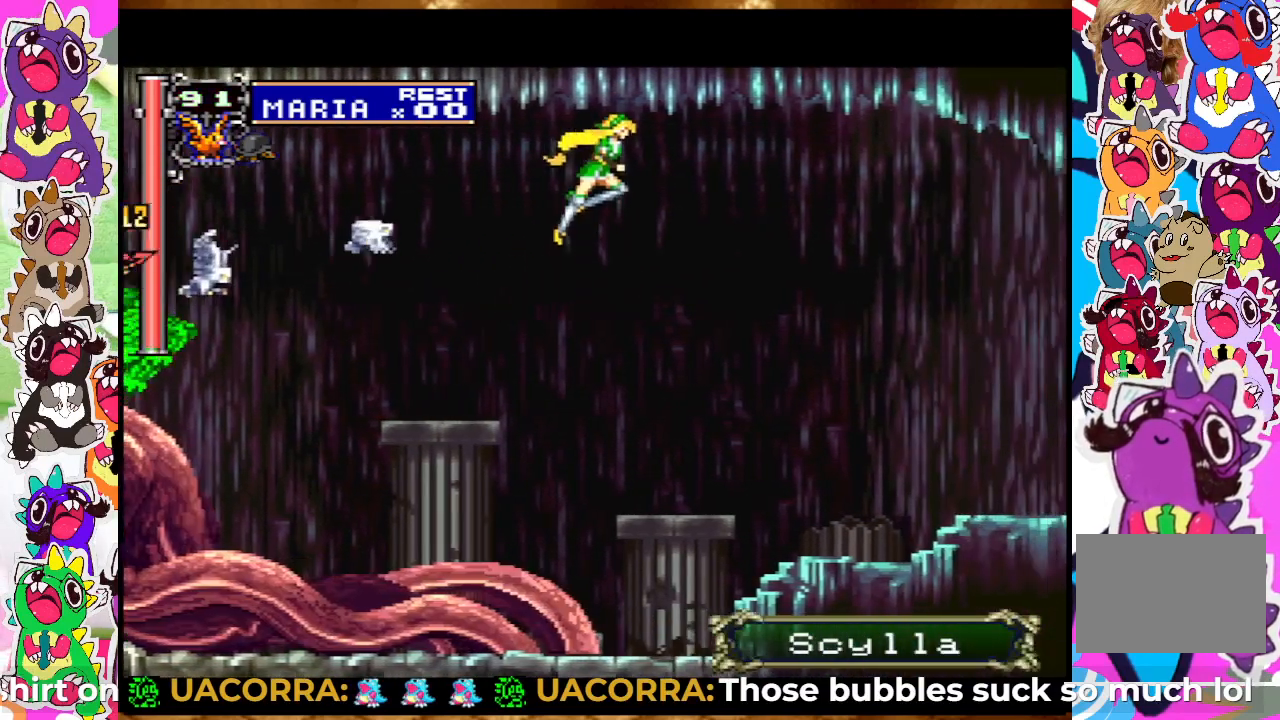
{"buttons": ["DPAD_RIGHT"], "left_stick": "center", "right_stick": "center", "events": [[117, "CROSS", "up"], [283, "SQUARE", "down"], [400, "SQUARE", "up"]]}
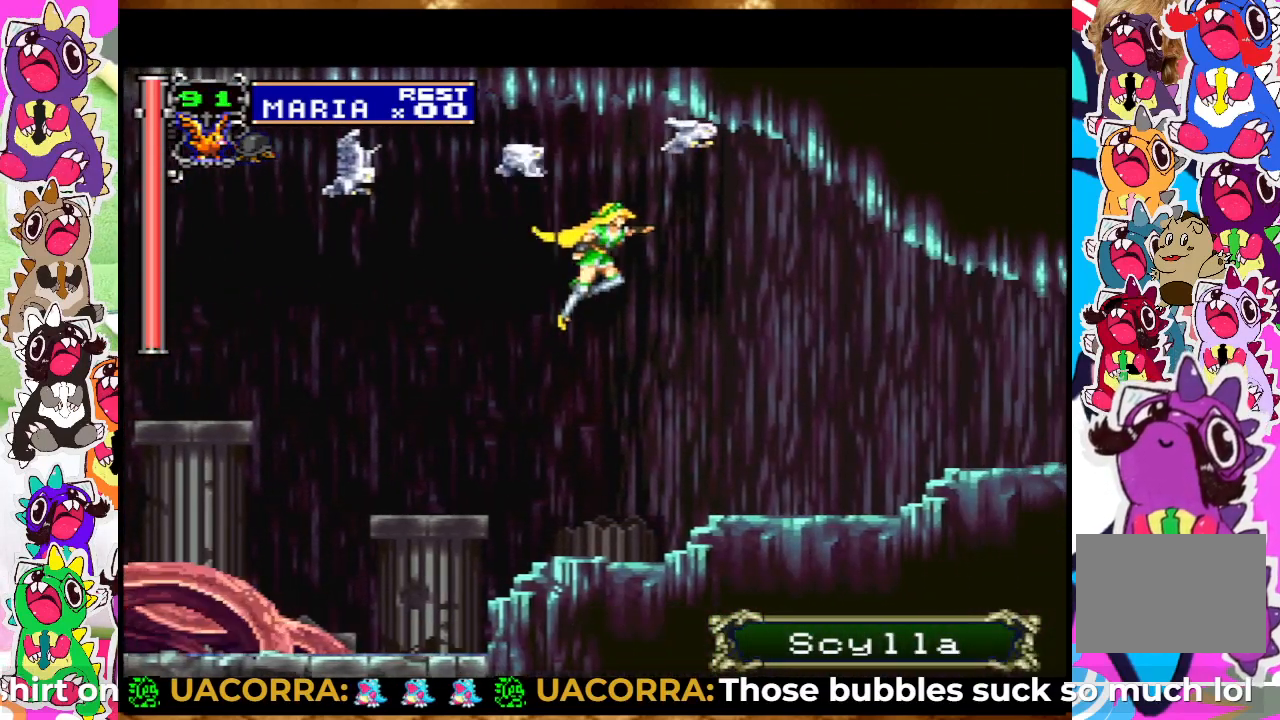
{"buttons": [], "left_stick": "center", "right_stick": "center", "events": [[167, "DPAD_RIGHT", "up"], [300, "DPAD_LEFT", "down"], [500, "DPAD_LEFT", "up"]]}
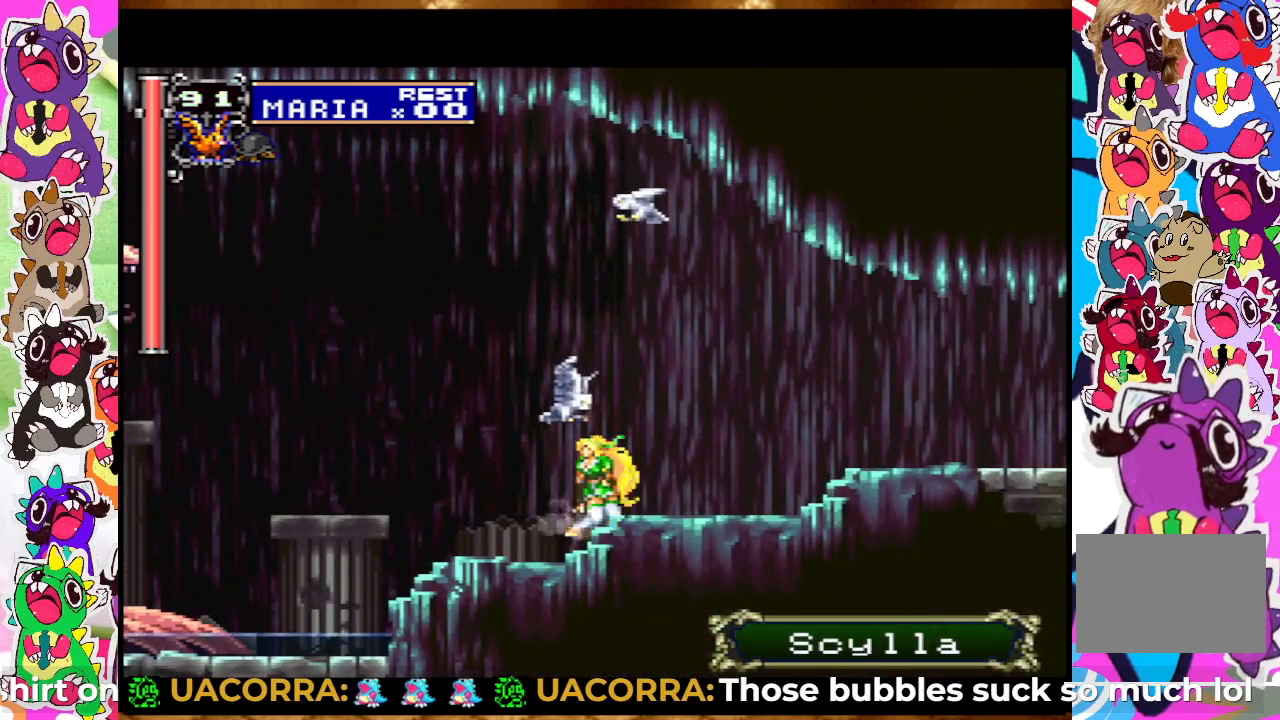
{"buttons": [], "left_stick": "center", "right_stick": "center", "events": [[250, "DPAD_LEFT", "down"], [417, "DPAD_LEFT", "up"]]}
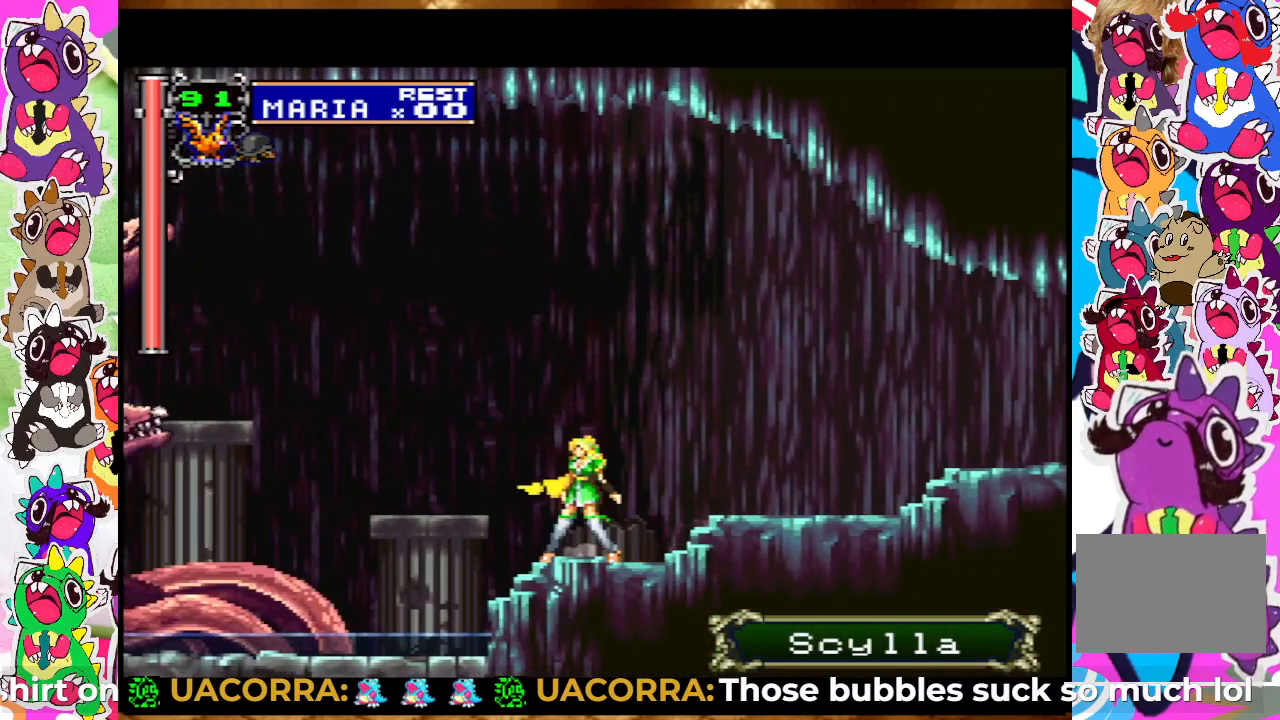
{"buttons": ["SQUARE", "DPAD_UP"], "left_stick": "center", "right_stick": "center", "events": [[233, "DPAD_UP", "down"], [317, "SQUARE", "down"], [400, "SQUARE", "up"], [500, "SQUARE", "down"]]}
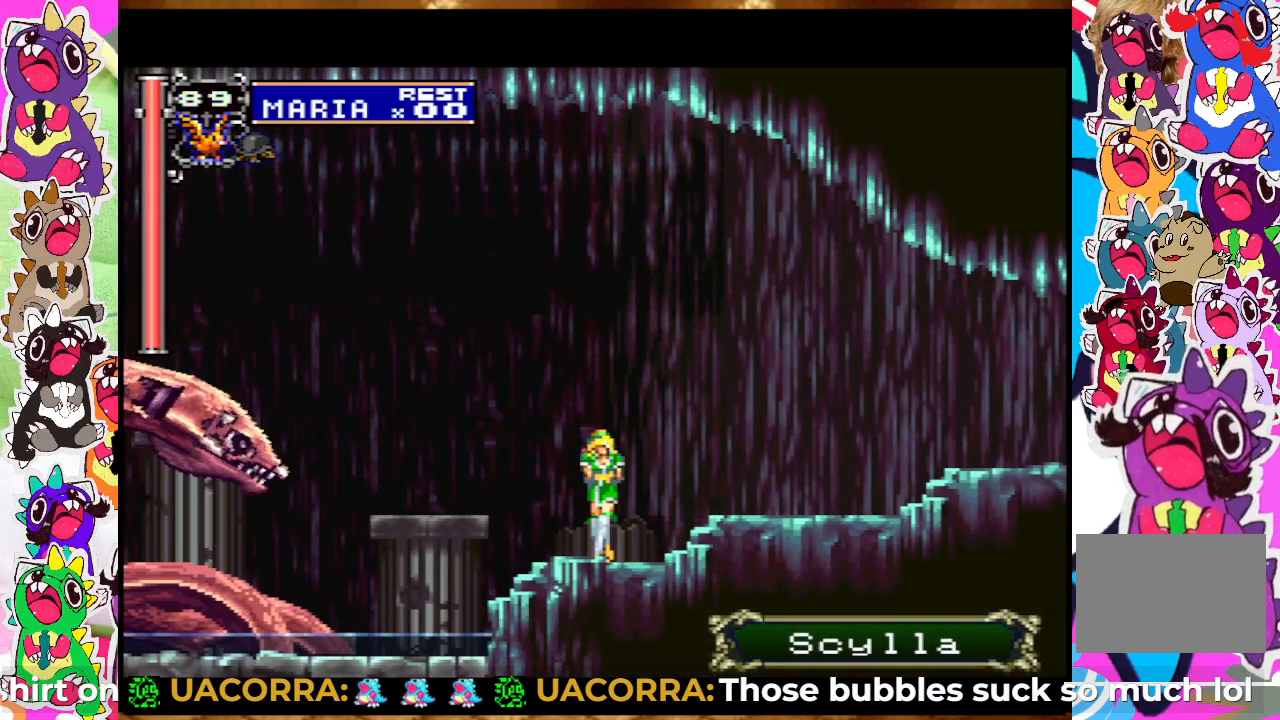
{"buttons": [], "left_stick": "center", "right_stick": "center", "events": [[33, "SQUARE", "up"], [100, "DPAD_UP", "up"], [117, "SQUARE", "down"], [183, "SQUARE", "up"]]}
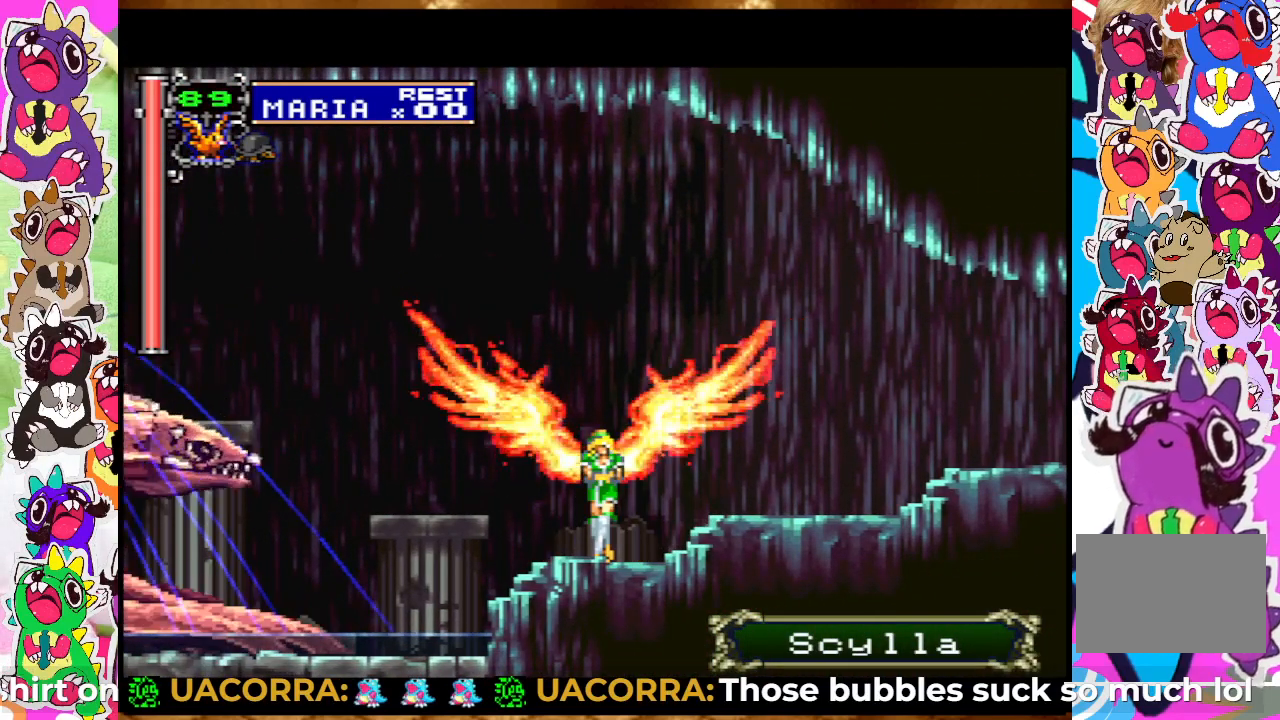
{"buttons": [], "left_stick": "center", "right_stick": "center", "events": [[17, "SQUARE", "down"], [133, "SQUARE", "up"], [167, "SQUARE", "down"], [217, "SQUARE", "up"]]}
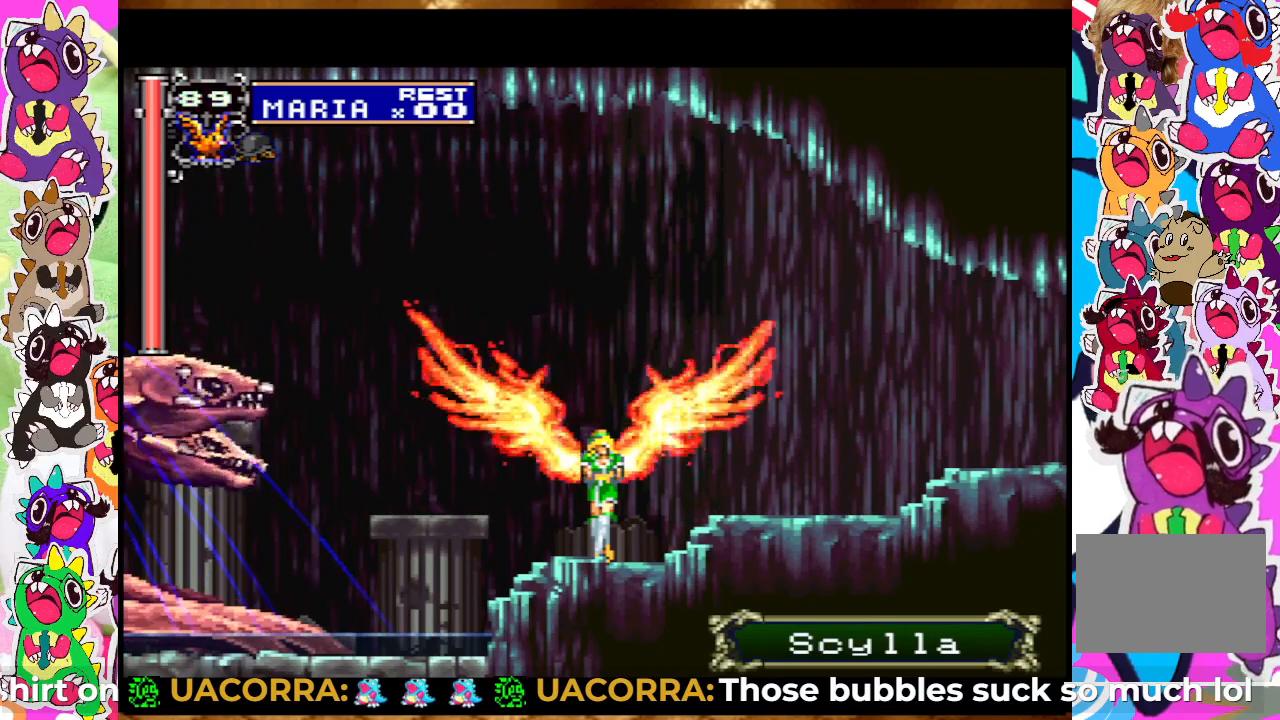
{"buttons": [], "left_stick": "center", "right_stick": "center", "events": []}
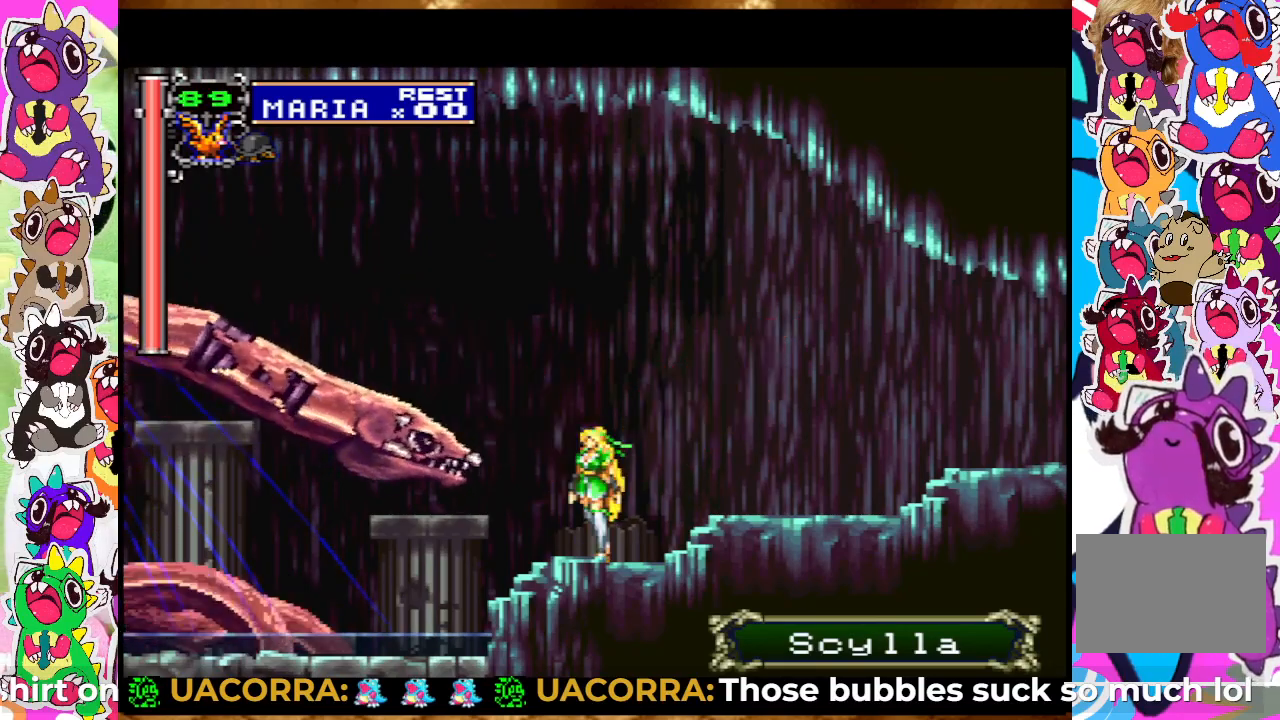
{"buttons": ["CROSS"], "left_stick": "center", "right_stick": "center", "events": [[183, "CROSS", "down"]]}
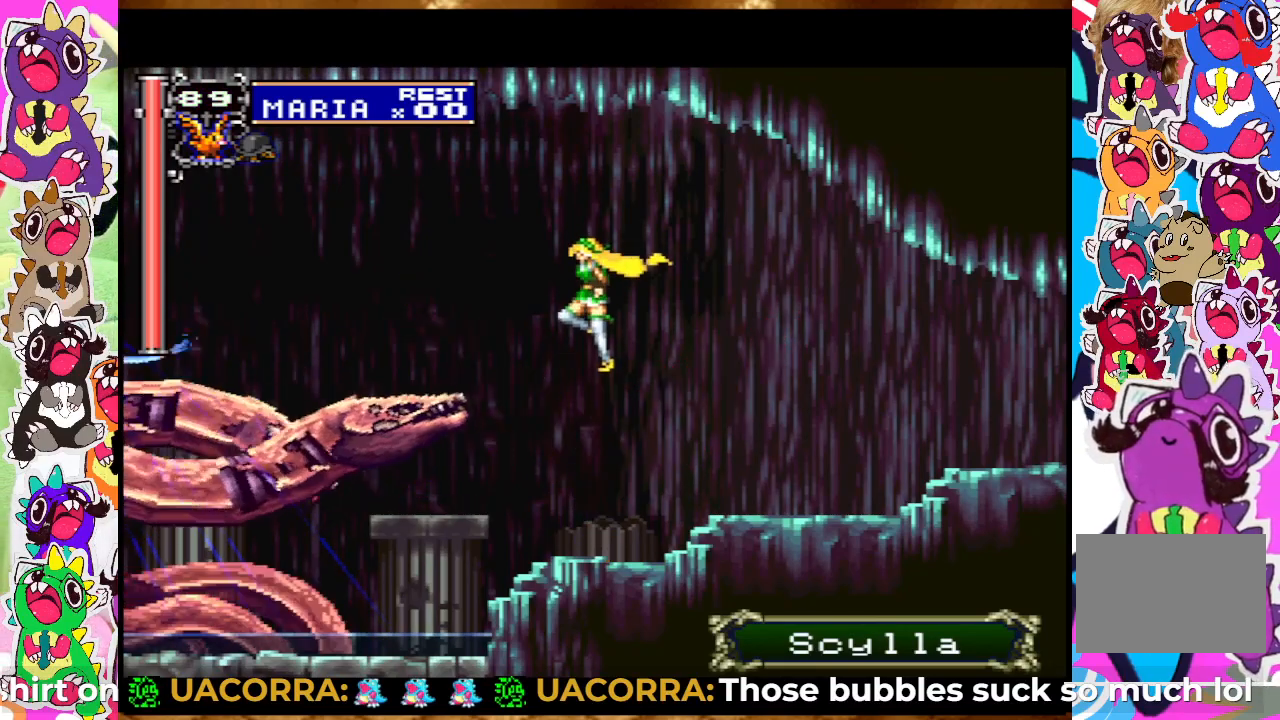
{"buttons": ["CROSS"], "left_stick": "center", "right_stick": "center", "events": [[100, "CROSS", "up"], [183, "CROSS", "down"]]}
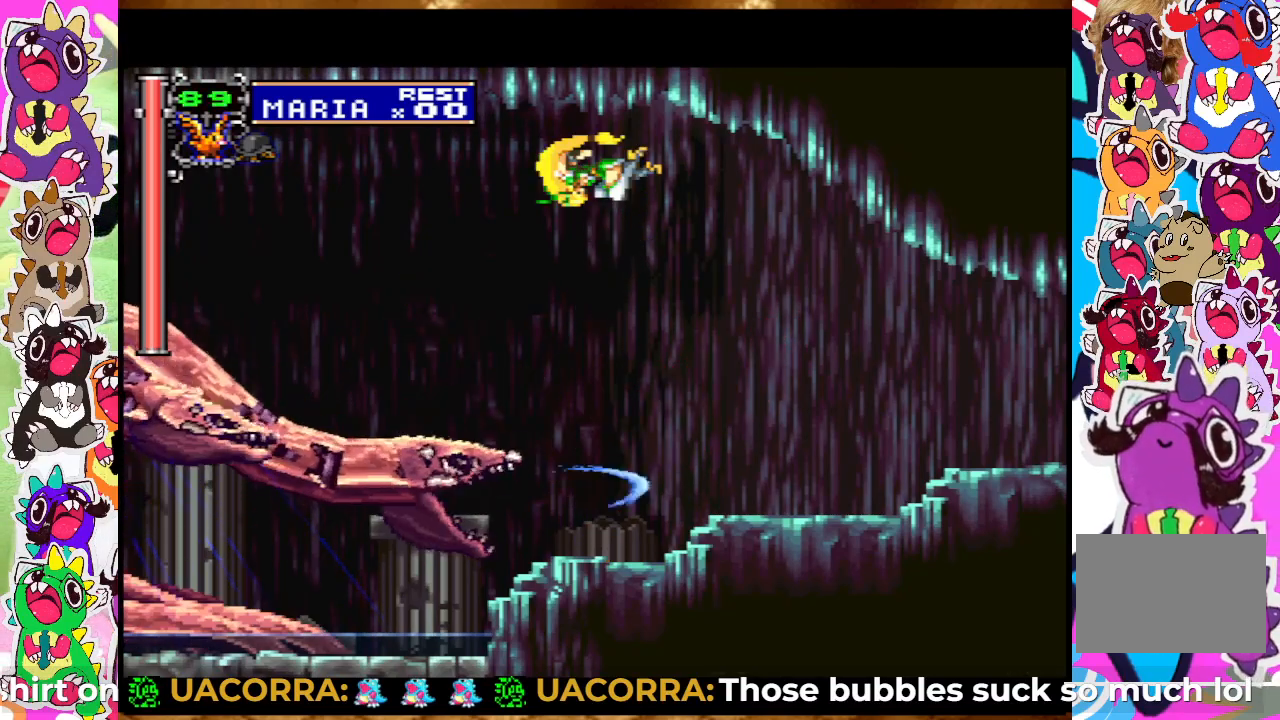
{"buttons": ["SQUARE", "DPAD_UP"], "left_stick": "center", "right_stick": "center", "events": [[83, "CROSS", "up"], [183, "SQUARE", "down"], [267, "SQUARE", "up"], [300, "SQUARE", "down"], [383, "DPAD_UP", "down"], [417, "SQUARE", "up"], [450, "SQUARE", "down"]]}
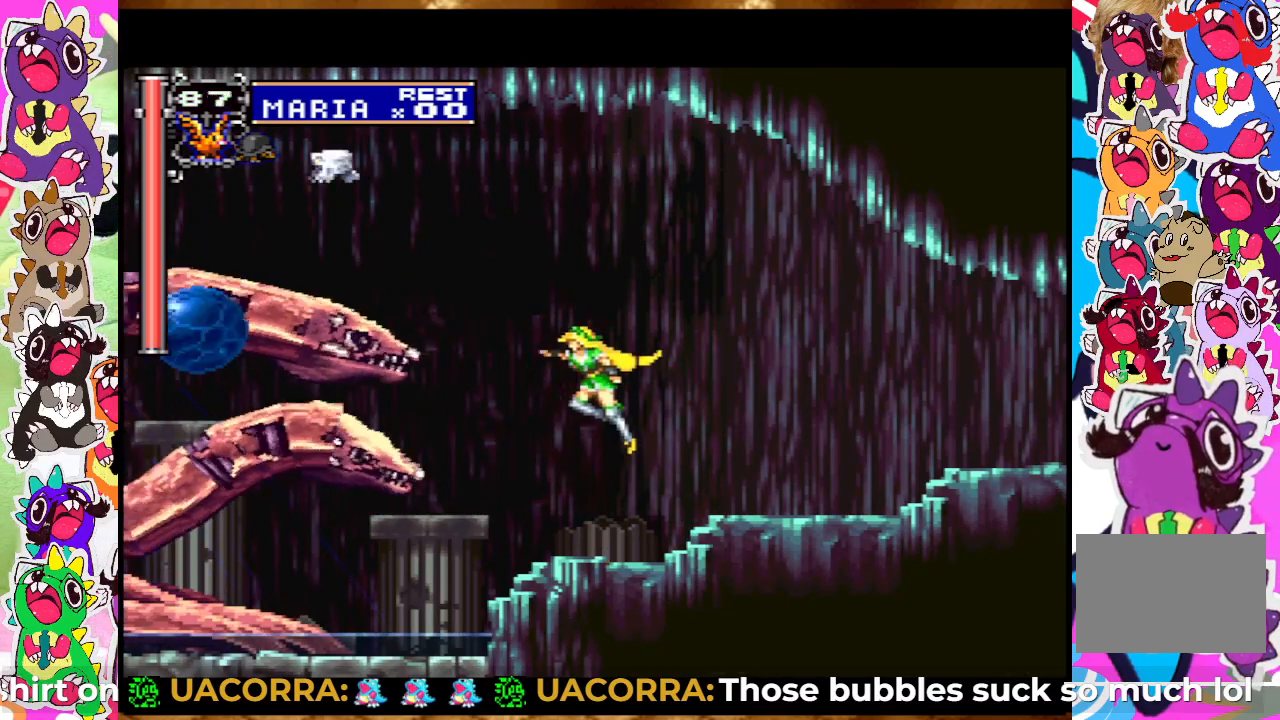
{"buttons": ["DPAD_UP"], "left_stick": "center", "right_stick": "center", "events": [[17, "SQUARE", "up"], [50, "SQUARE", "down"], [150, "SQUARE", "up"], [183, "SQUARE", "down"], [250, "SQUARE", "up"], [317, "SQUARE", "down"], [383, "SQUARE", "up"], [450, "SQUARE", "down"], [500, "SQUARE", "up"]]}
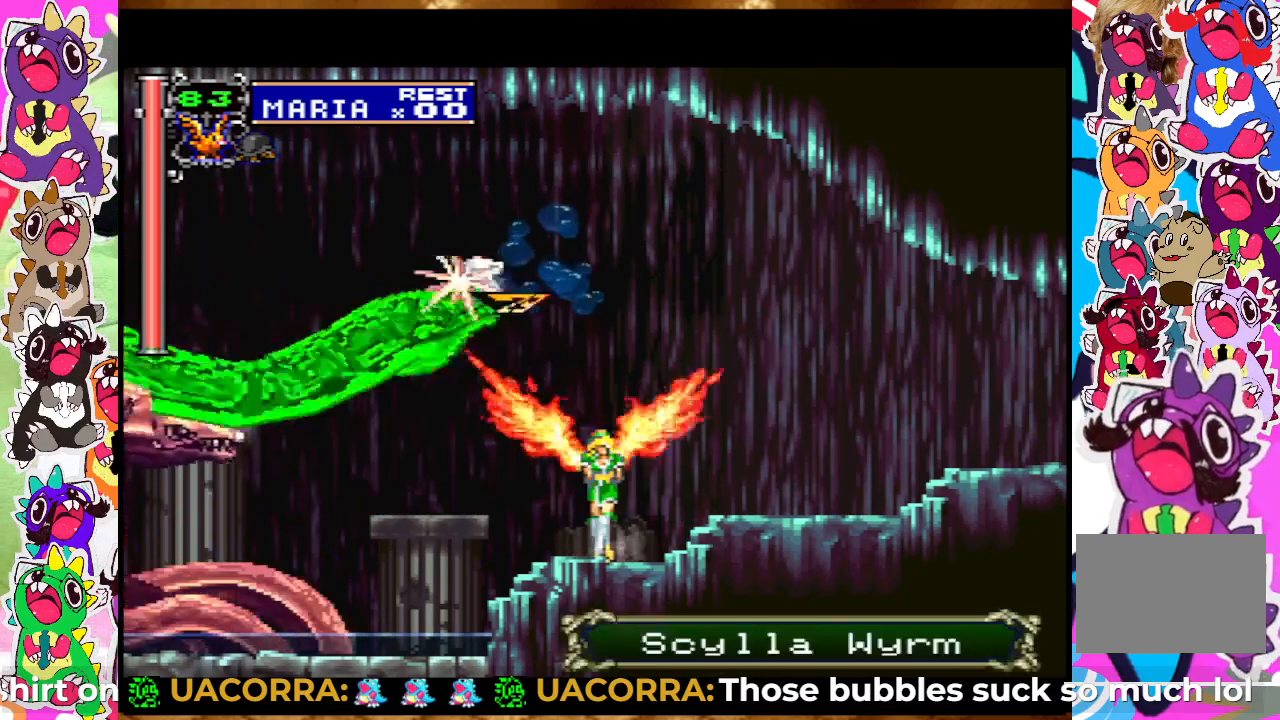
{"buttons": [], "left_stick": "center", "right_stick": "center", "events": [[50, "SQUARE", "down"], [117, "SQUARE", "up"], [183, "SQUARE", "down"], [250, "SQUARE", "up"], [283, "DPAD_UP", "up"], [317, "SQUARE", "down"], [383, "SQUARE", "up"], [417, "SQUARE", "down"], [483, "SQUARE", "up"]]}
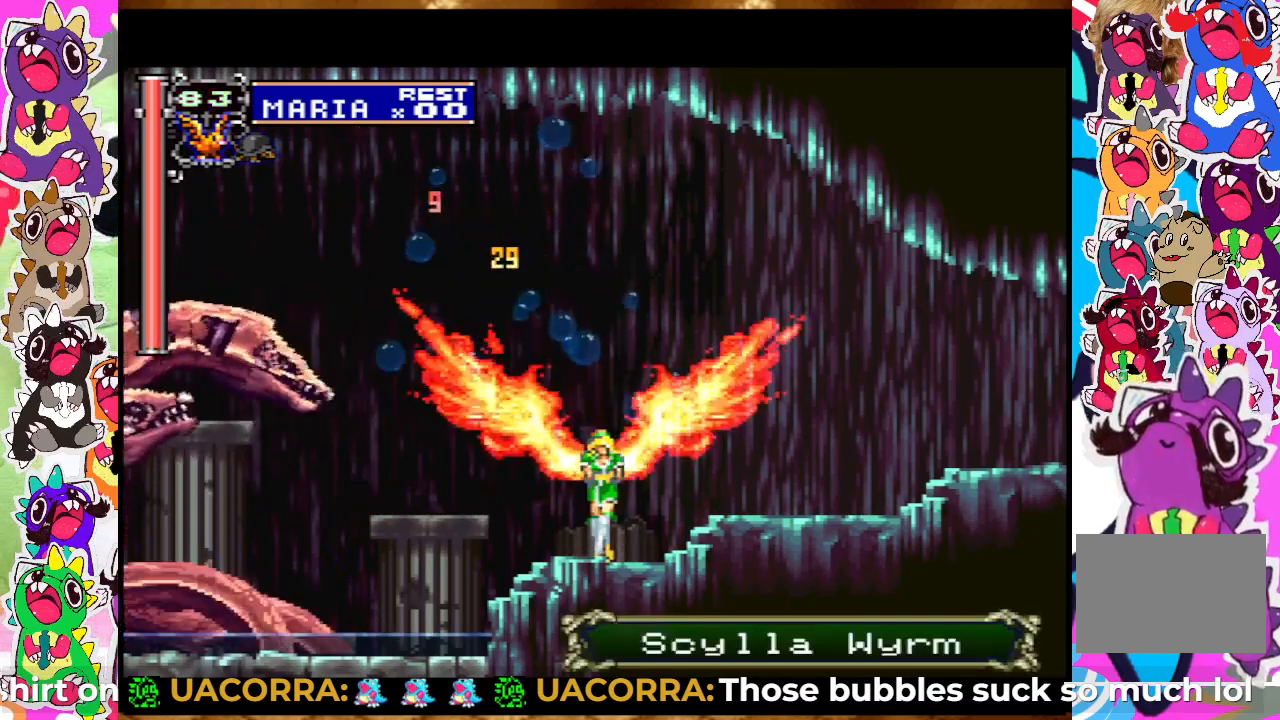
{"buttons": ["SQUARE"], "left_stick": "center", "right_stick": "center", "events": [[17, "SQUARE", "down"], [83, "SQUARE", "up"], [150, "DPAD_LEFT", "down"], [250, "DPAD_LEFT", "up"], [250, "SQUARE", "down"], [317, "SQUARE", "up"], [417, "SQUARE", "down"]]}
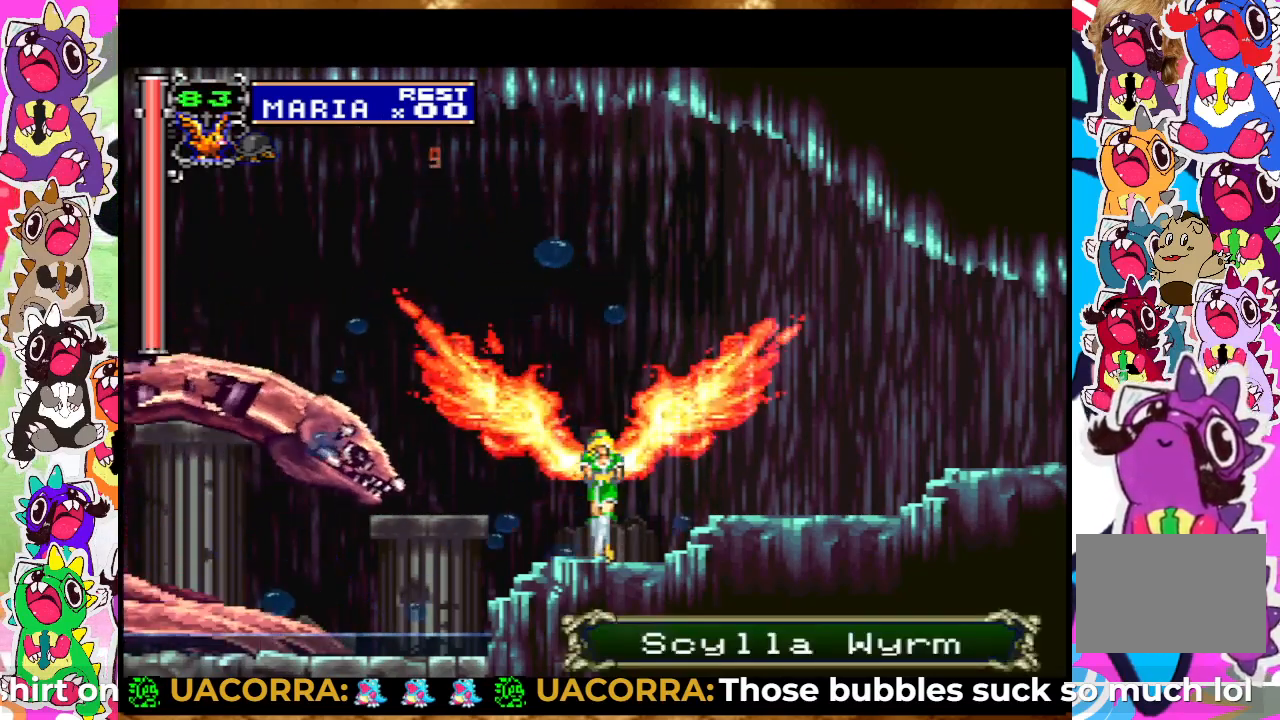
{"buttons": ["SQUARE"], "left_stick": "center", "right_stick": "center", "events": [[17, "SQUARE", "up"], [50, "DPAD_LEFT", "down"], [117, "SQUARE", "down"], [183, "DPAD_LEFT", "up"], [250, "SQUARE", "up"], [283, "SQUARE", "down"], [367, "SQUARE", "up"], [417, "SQUARE", "down"]]}
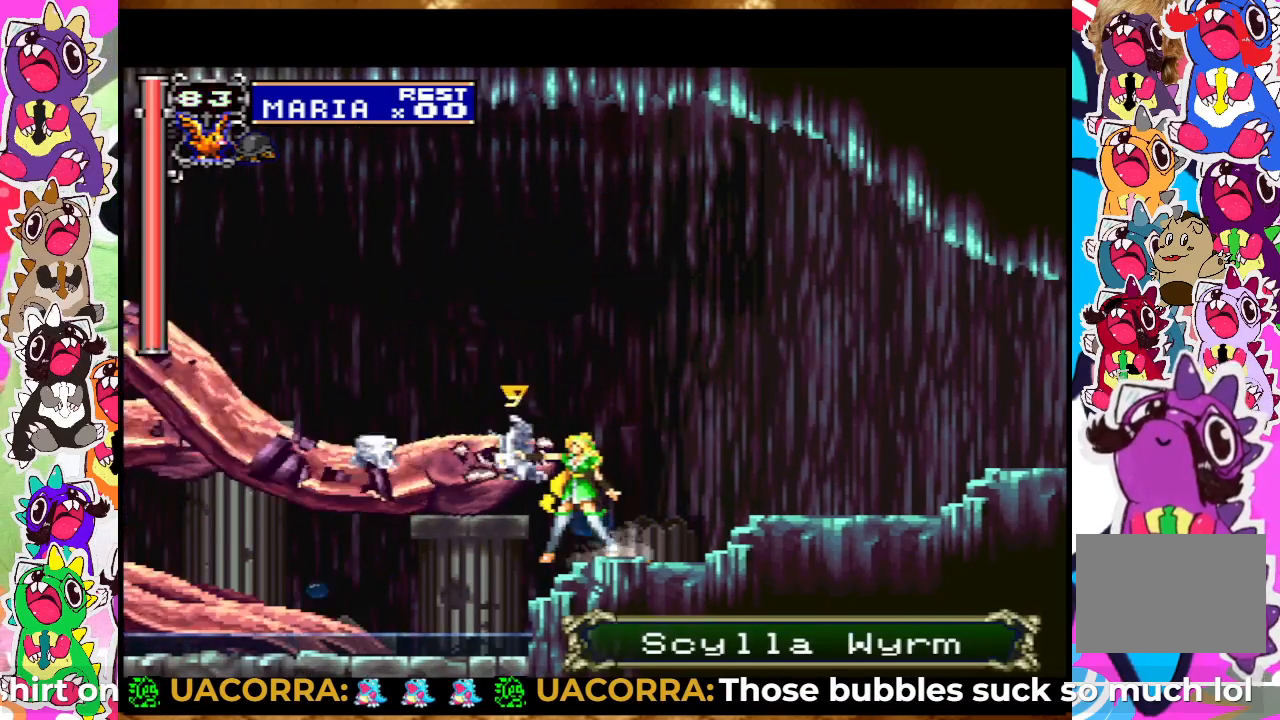
{"buttons": ["SQUARE", "DPAD_UP"], "left_stick": "center", "right_stick": "center", "events": [[100, "SQUARE", "up"], [150, "SQUARE", "down"], [167, "DPAD_UP", "down"], [200, "SQUARE", "up"], [350, "SQUARE", "down"], [417, "SQUARE", "up"], [467, "SQUARE", "down"]]}
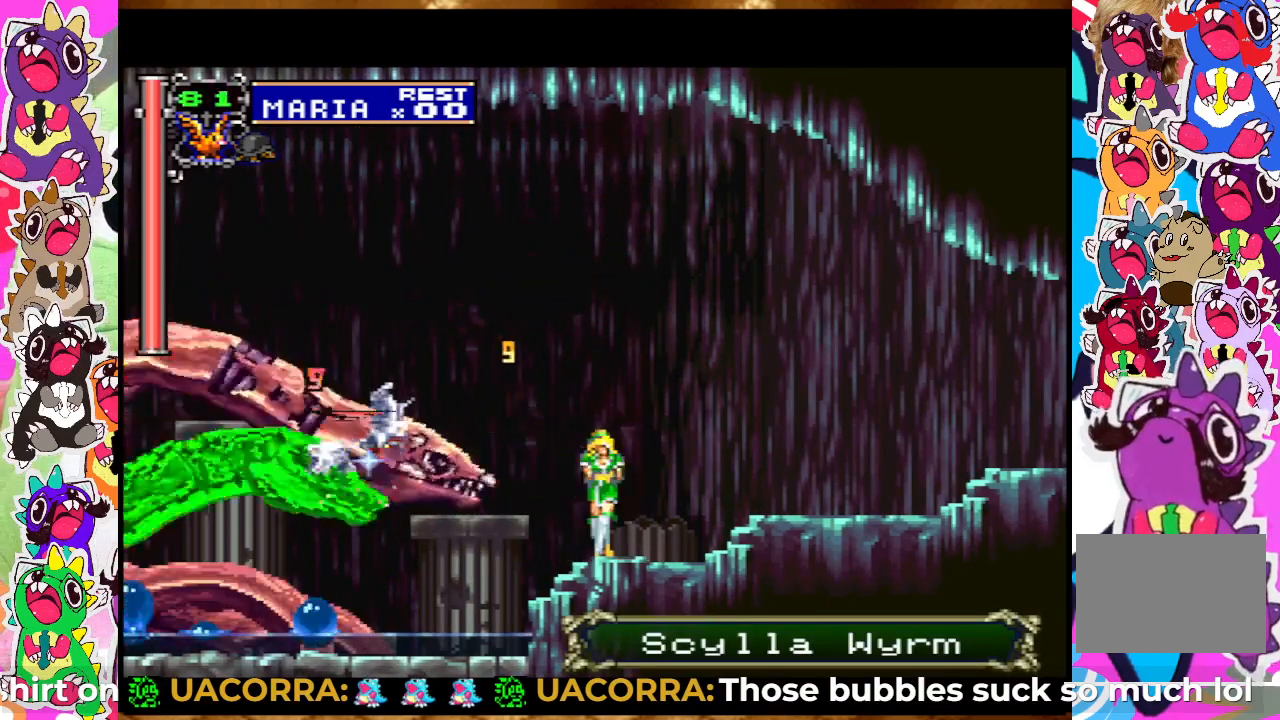
{"buttons": [], "left_stick": "center", "right_stick": "center", "events": [[17, "SQUARE", "up"], [100, "SQUARE", "down"], [133, "SQUARE", "up"], [167, "SQUARE", "down"], [233, "SQUARE", "up"], [333, "SQUARE", "down"], [367, "SQUARE", "up"], [417, "SQUARE", "down"], [433, "DPAD_UP", "up"], [500, "SQUARE", "up"]]}
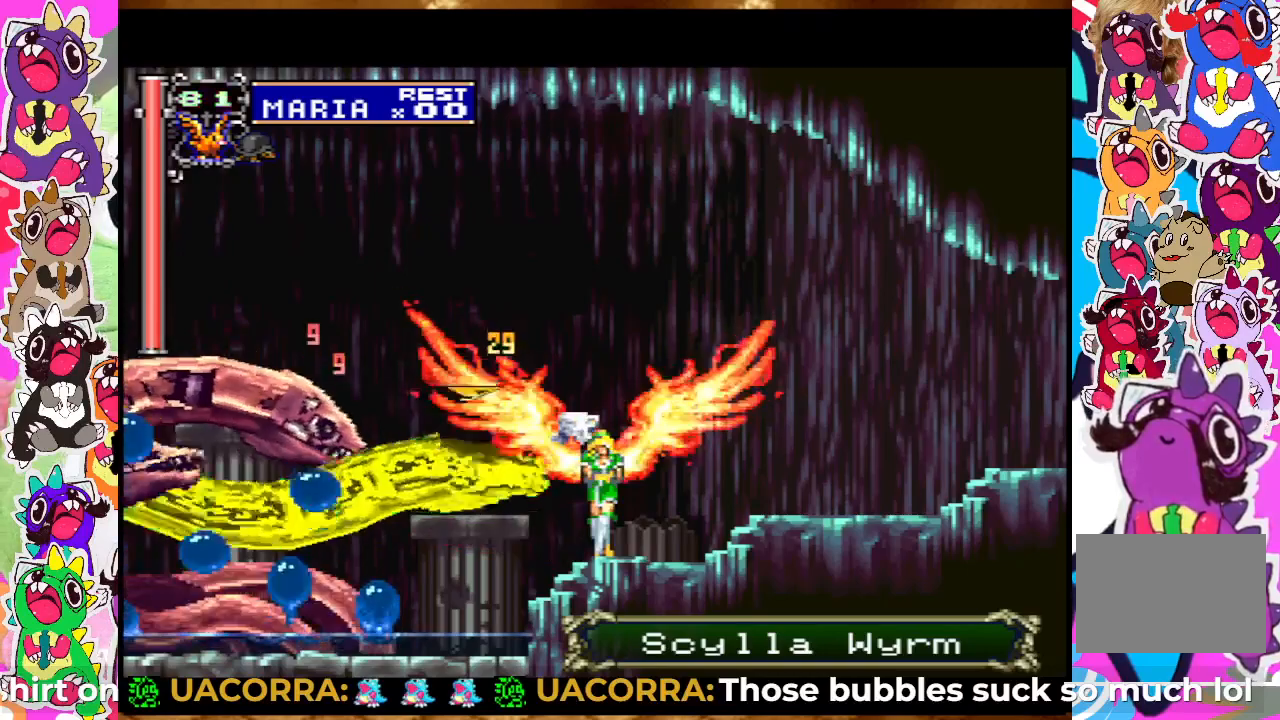
{"buttons": [], "left_stick": "center", "right_stick": "center", "events": [[33, "SQUARE", "down"], [100, "SQUARE", "up"], [150, "SQUARE", "down"], [233, "SQUARE", "up"], [267, "SQUARE", "down"], [350, "SQUARE", "up"], [400, "SQUARE", "down"], [467, "SQUARE", "up"]]}
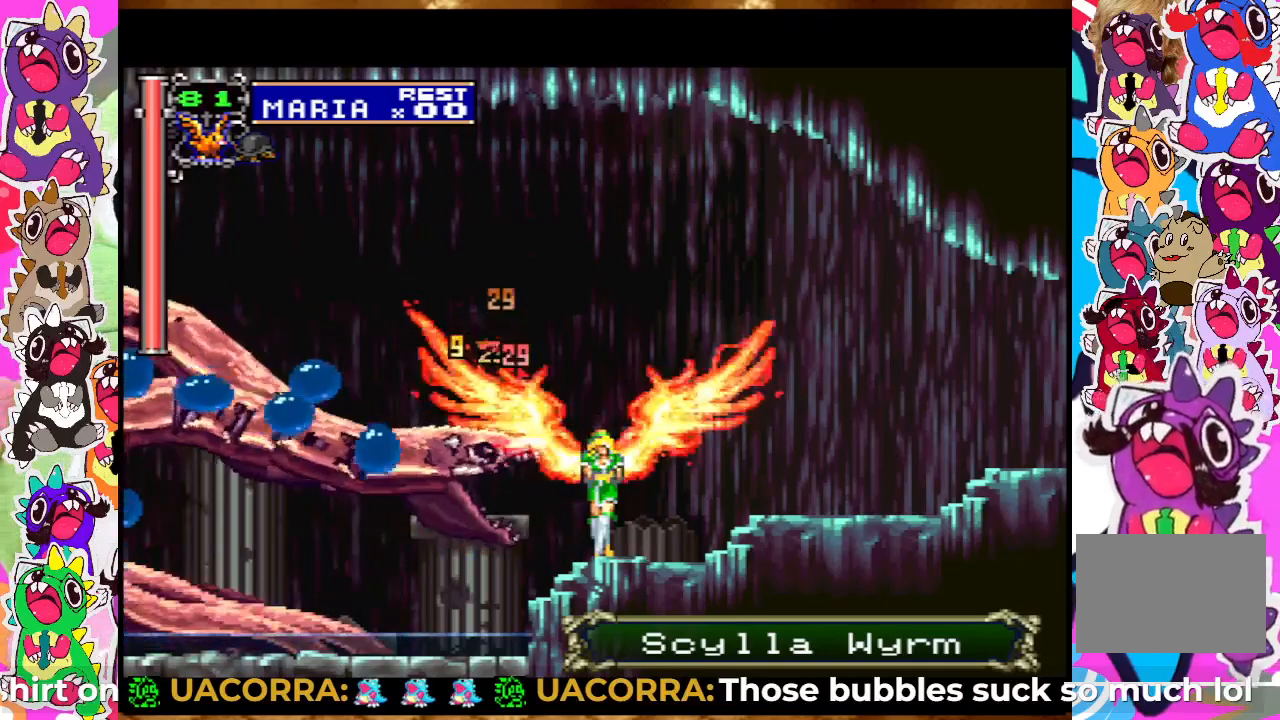
{"buttons": ["SQUARE"], "left_stick": "center", "right_stick": "center", "events": [[33, "SQUARE", "down"], [50, "SQUARE", "up"], [100, "SQUARE", "down"], [317, "SQUARE", "up"], [367, "SQUARE", "down"], [417, "SQUARE", "up"], [450, "SQUARE", "down"]]}
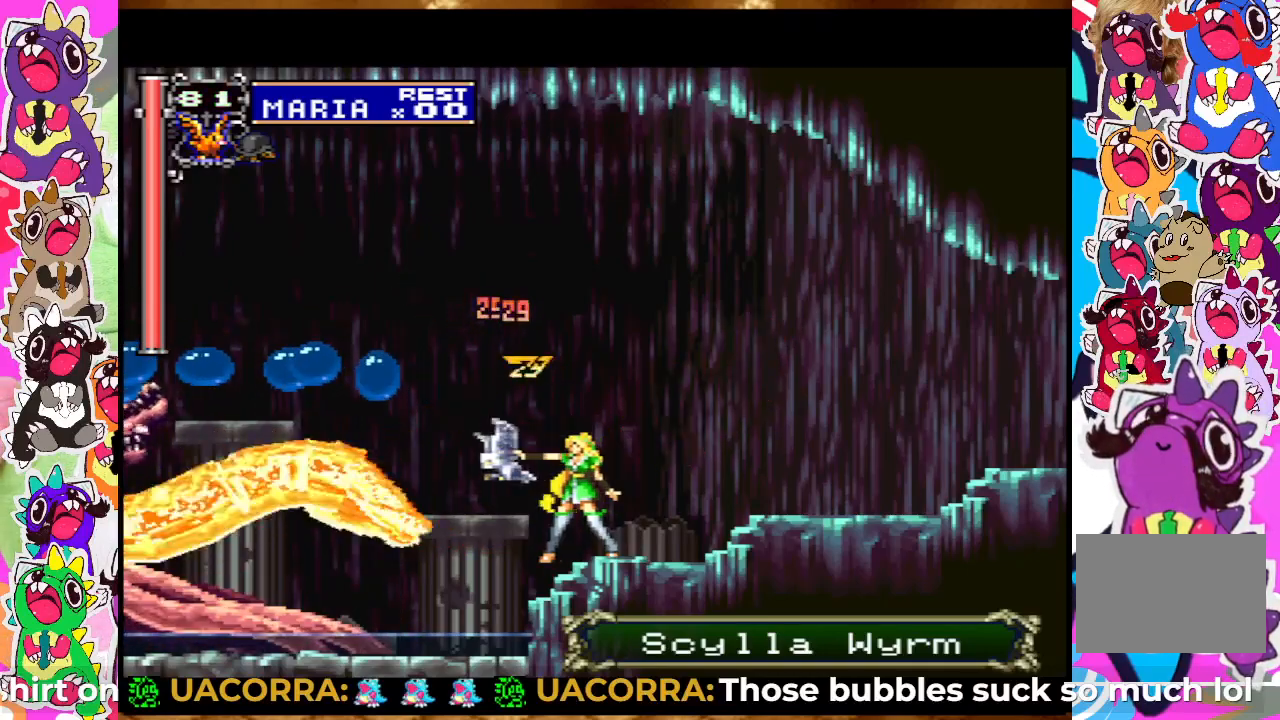
{"buttons": ["SQUARE"], "left_stick": "center", "right_stick": "center", "events": [[17, "SQUARE", "up"], [133, "CROSS", "down"], [233, "SQUARE", "down"], [267, "CROSS", "up"], [283, "SQUARE", "up"], [333, "SQUARE", "down"], [400, "SQUARE", "up"], [467, "SQUARE", "down"]]}
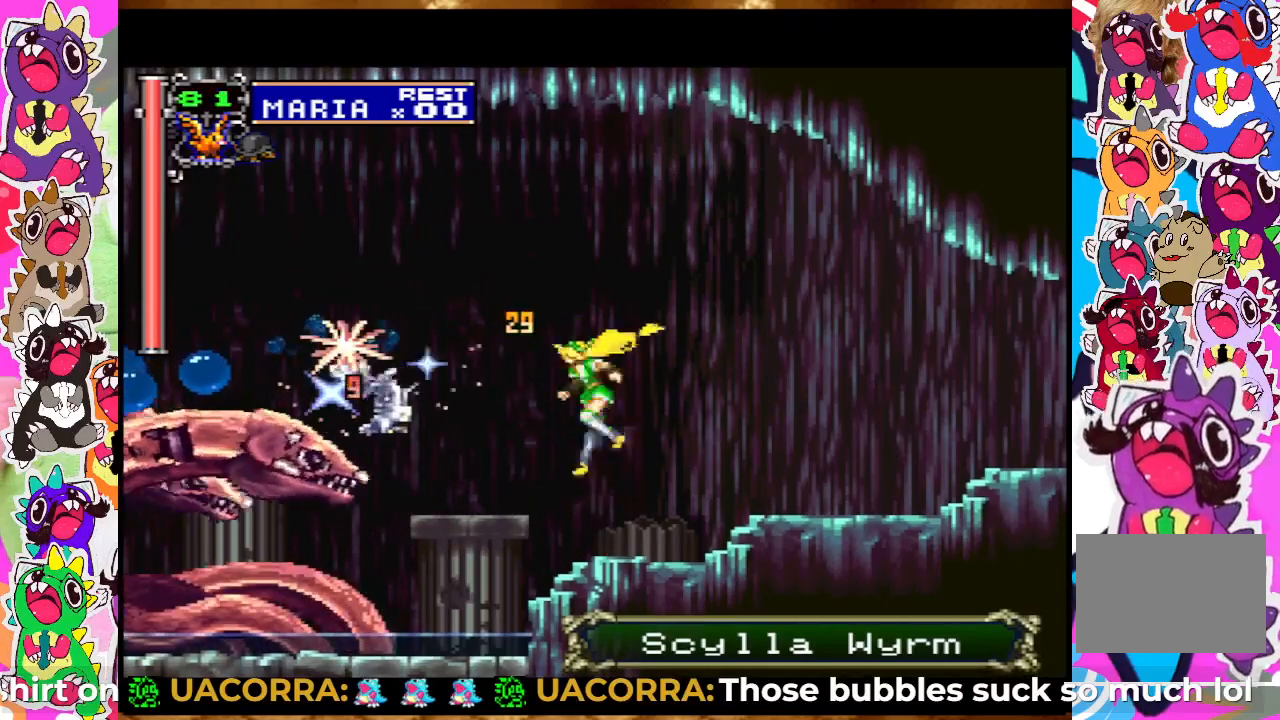
{"buttons": ["DPAD_UP"], "left_stick": "center", "right_stick": "center", "events": [[33, "SQUARE", "up"], [83, "SQUARE", "down"], [133, "SQUARE", "up"], [317, "DPAD_UP", "down"], [350, "SQUARE", "down"], [383, "SQUARE", "up"]]}
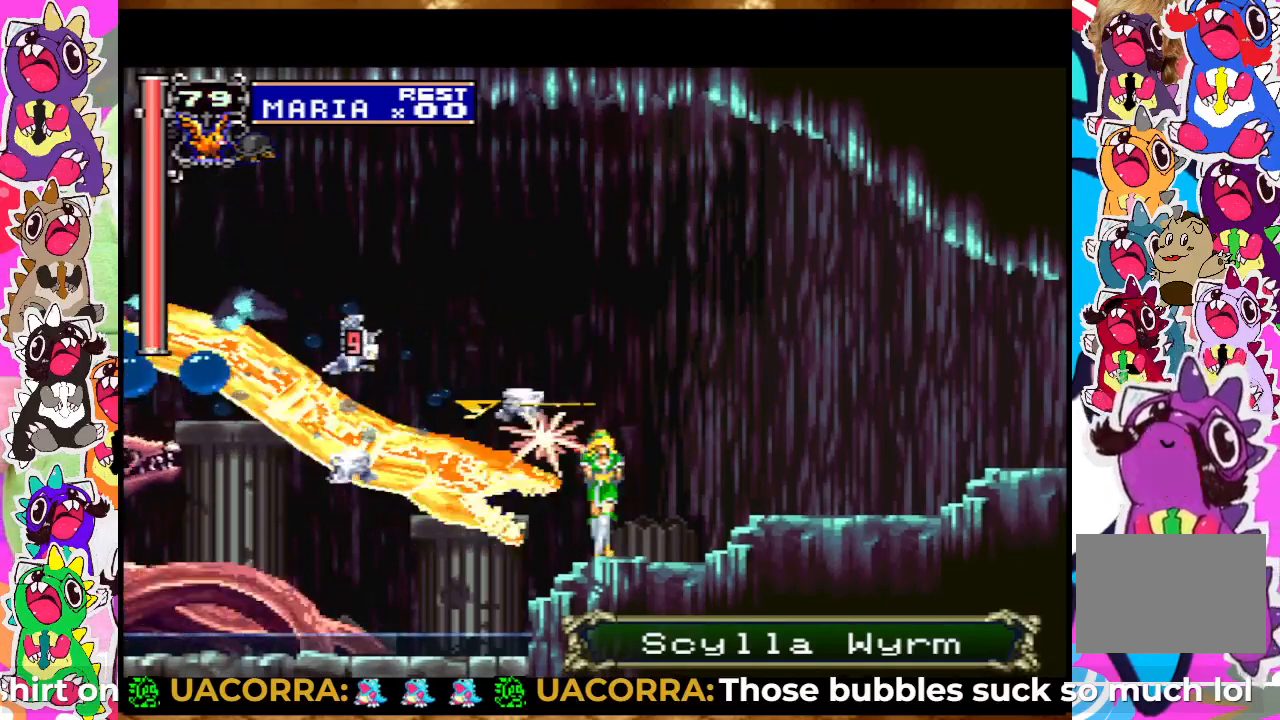
{"buttons": ["SQUARE", "DPAD_UP"], "left_stick": "center", "right_stick": "center", "events": [[33, "SQUARE", "down"], [100, "SQUARE", "up"], [117, "SQUARE", "down"], [200, "SQUARE", "up"], [283, "SQUARE", "down"], [333, "SQUARE", "up"], [367, "SQUARE", "down"], [450, "SQUARE", "up"], [500, "SQUARE", "down"]]}
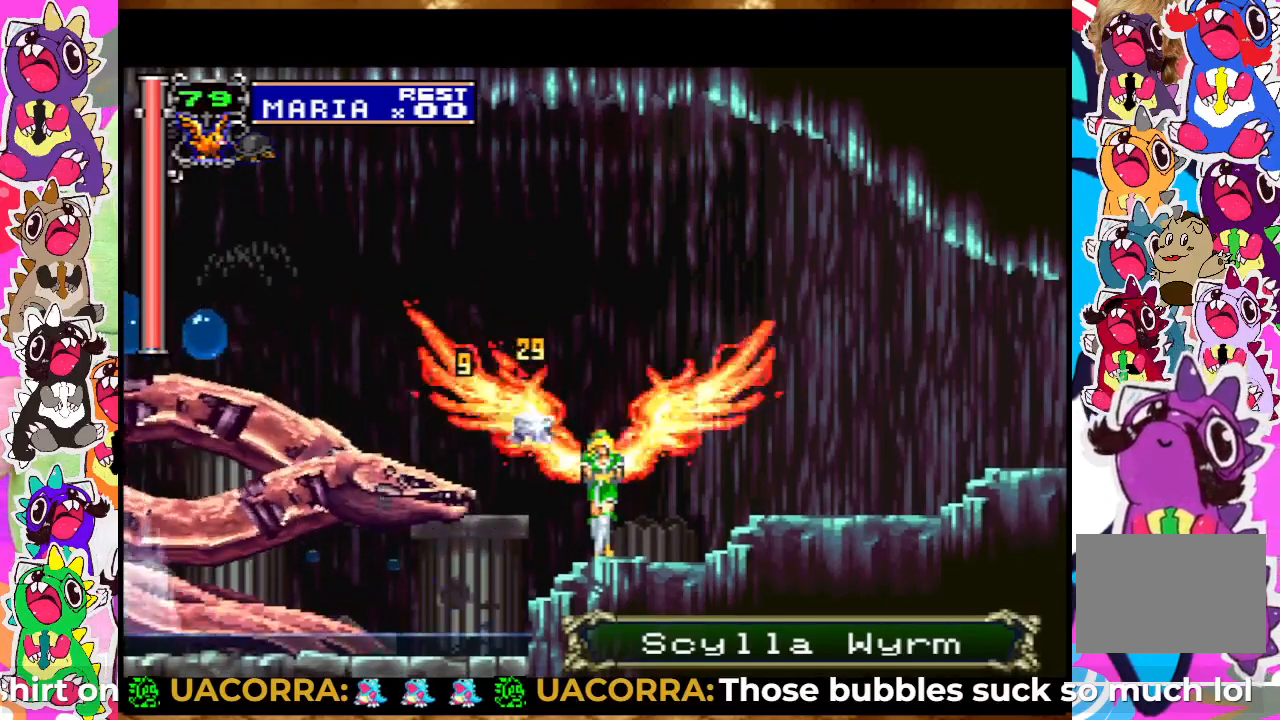
{"buttons": ["SQUARE"], "left_stick": "center", "right_stick": "center", "events": [[50, "DPAD_UP", "up"], [67, "SQUARE", "up"], [150, "SQUARE", "down"], [200, "SQUARE", "up"], [250, "SQUARE", "down"], [283, "SQUARE", "up"], [367, "SQUARE", "down"], [433, "SQUARE", "up"], [500, "SQUARE", "down"]]}
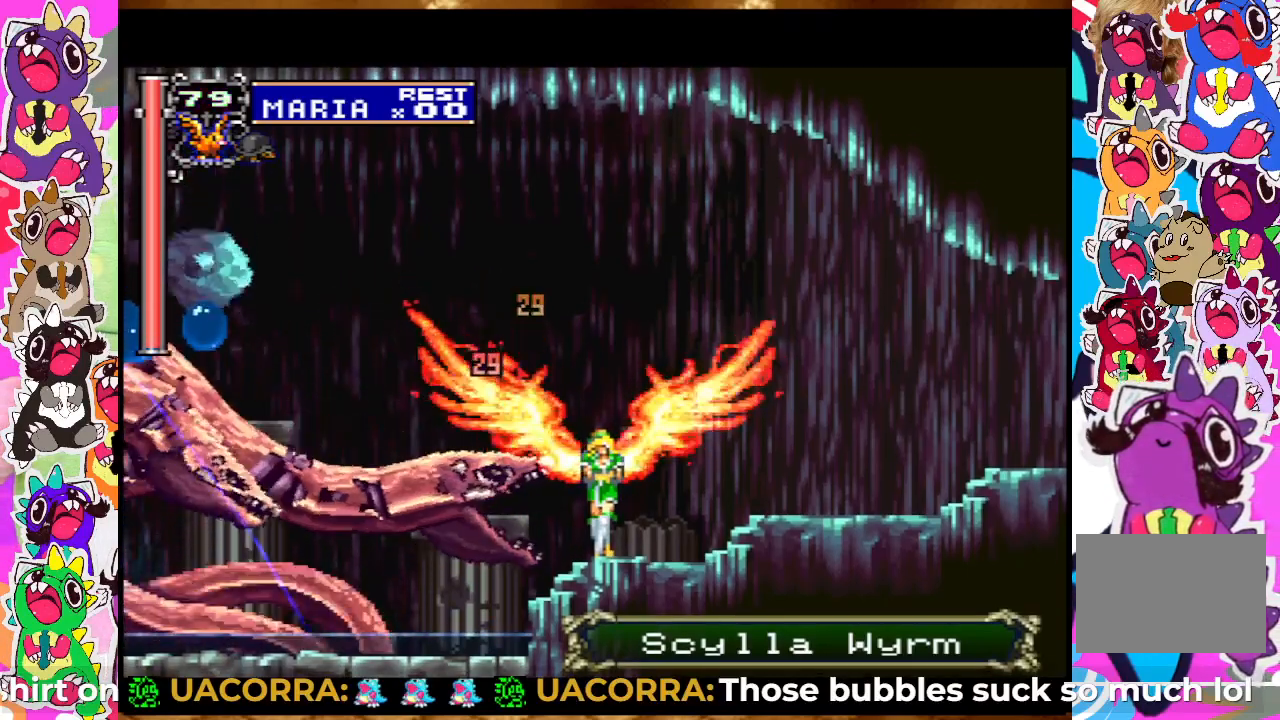
{"buttons": ["SQUARE"], "left_stick": "center", "right_stick": "center", "events": [[50, "SQUARE", "up"], [100, "SQUARE", "down"], [167, "SQUARE", "up"], [233, "SQUARE", "down"], [383, "SQUARE", "up"], [450, "SQUARE", "down"]]}
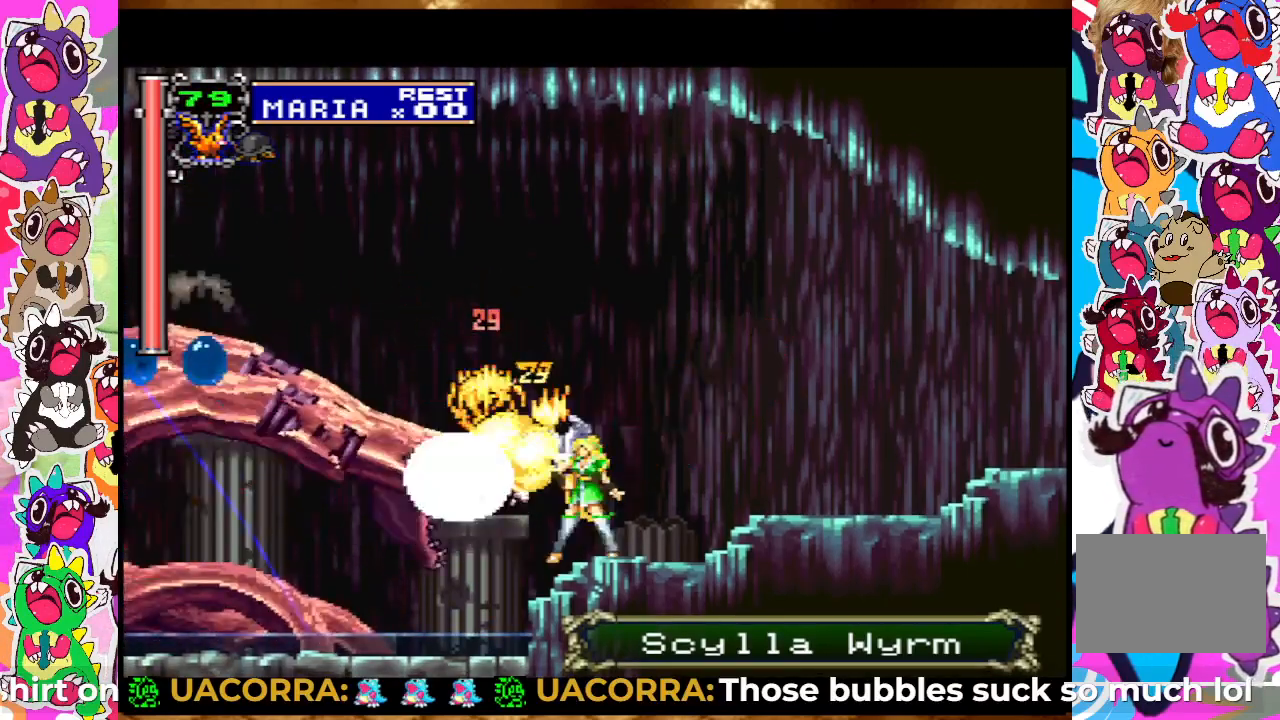
{"buttons": [], "left_stick": "center", "right_stick": "center", "events": [[33, "SQUARE", "up"], [100, "SQUARE", "down"], [233, "SQUARE", "up"], [300, "SQUARE", "down"], [367, "SQUARE", "up"], [433, "SQUARE", "down"], [483, "SQUARE", "up"]]}
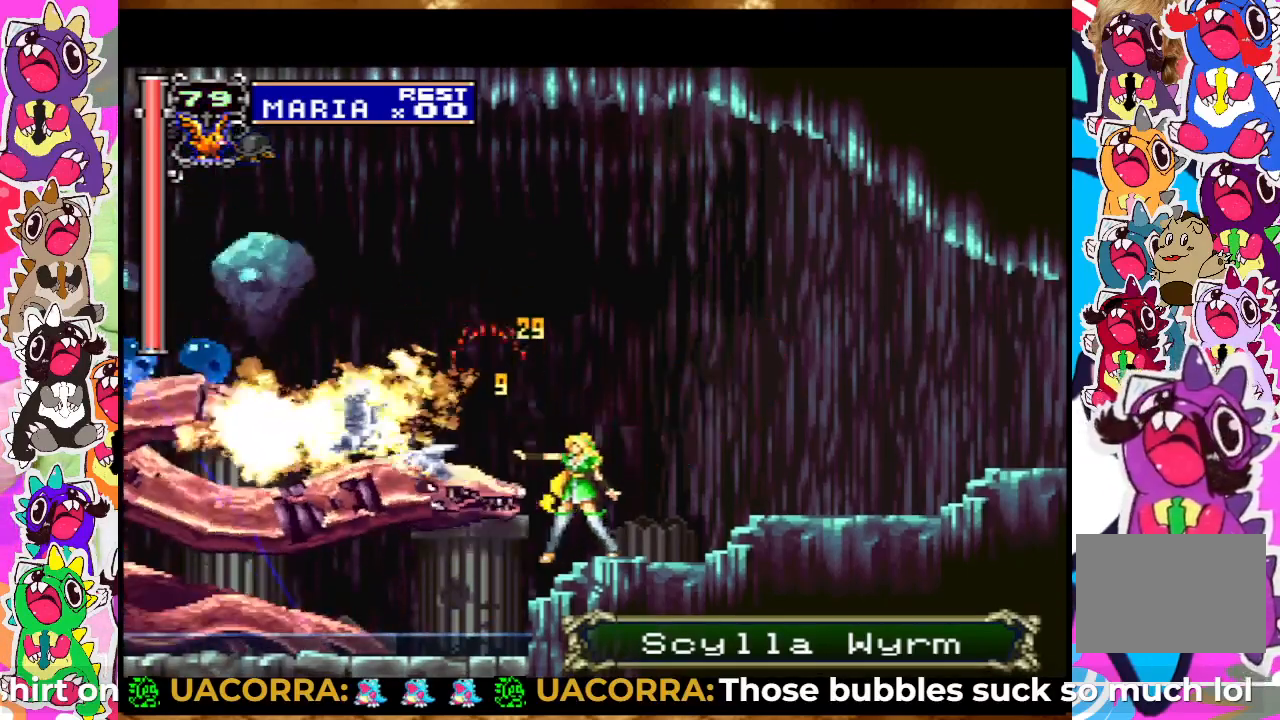
{"buttons": ["CROSS", "DPAD_RIGHT"], "left_stick": "center", "right_stick": "center", "events": [[133, "SQUARE", "down"], [217, "SQUARE", "up"], [317, "DPAD_RIGHT", "down"], [350, "CROSS", "down"]]}
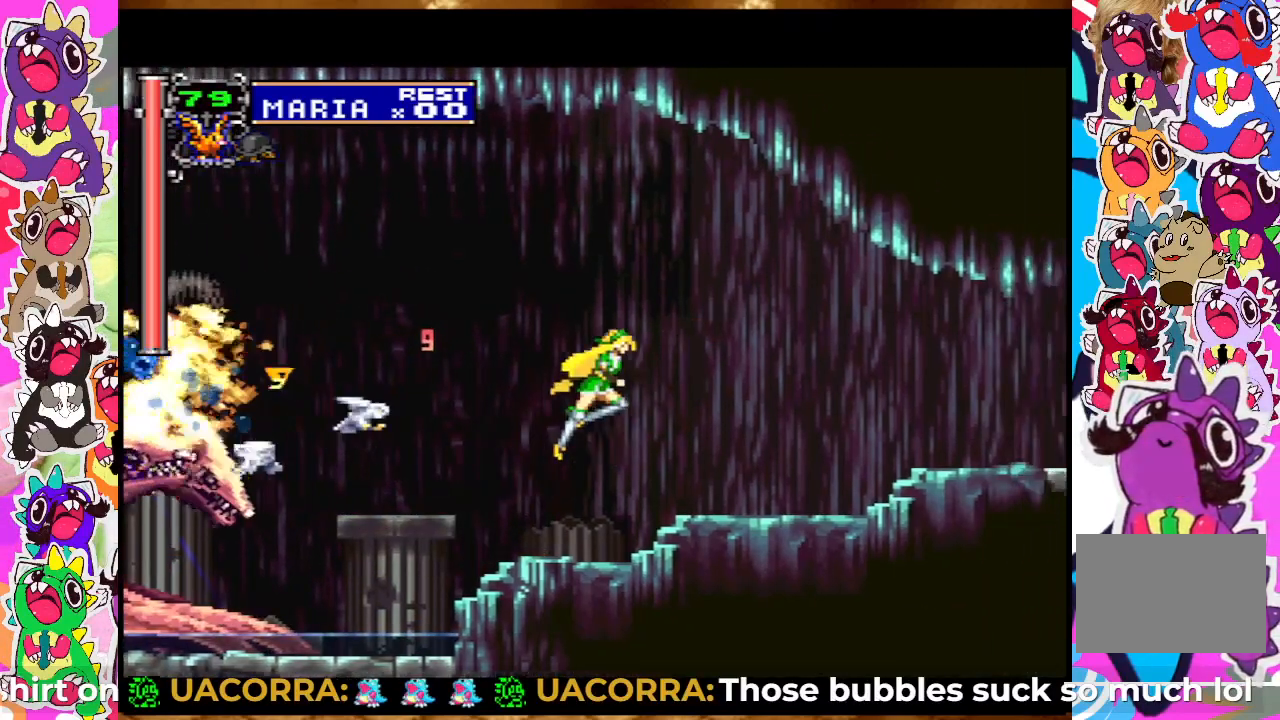
{"buttons": ["CROSS", "SQUARE"], "left_stick": "center", "right_stick": "center", "events": [[200, "CROSS", "up"], [233, "DPAD_RIGHT", "up"], [267, "DPAD_LEFT", "down"], [367, "CROSS", "down"], [367, "SQUARE", "down"], [433, "DPAD_LEFT", "up"]]}
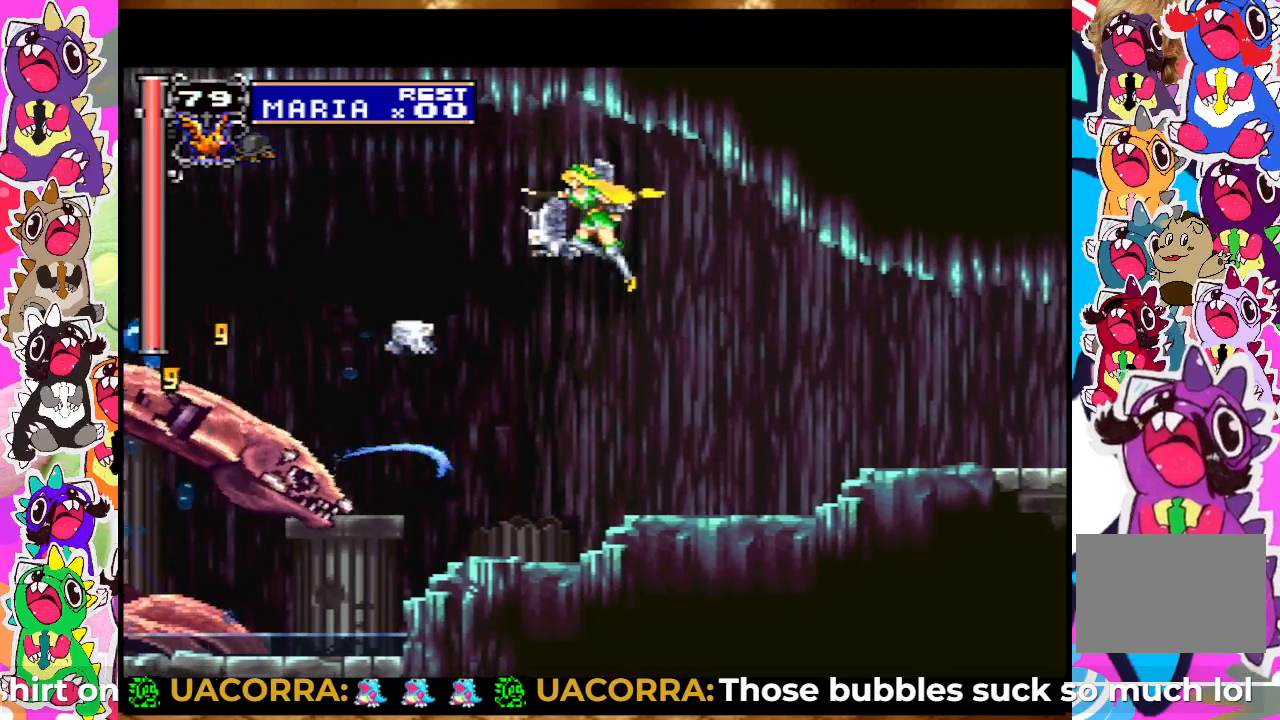
{"buttons": [], "left_stick": "center", "right_stick": "center", "events": [[17, "SQUARE", "up"], [100, "SQUARE", "down"], [150, "CROSS", "up"], [150, "SQUARE", "up"], [200, "SQUARE", "down"], [283, "SQUARE", "up"], [317, "CROSS", "down"], [383, "SQUARE", "down"], [433, "CROSS", "up"], [467, "SQUARE", "up"]]}
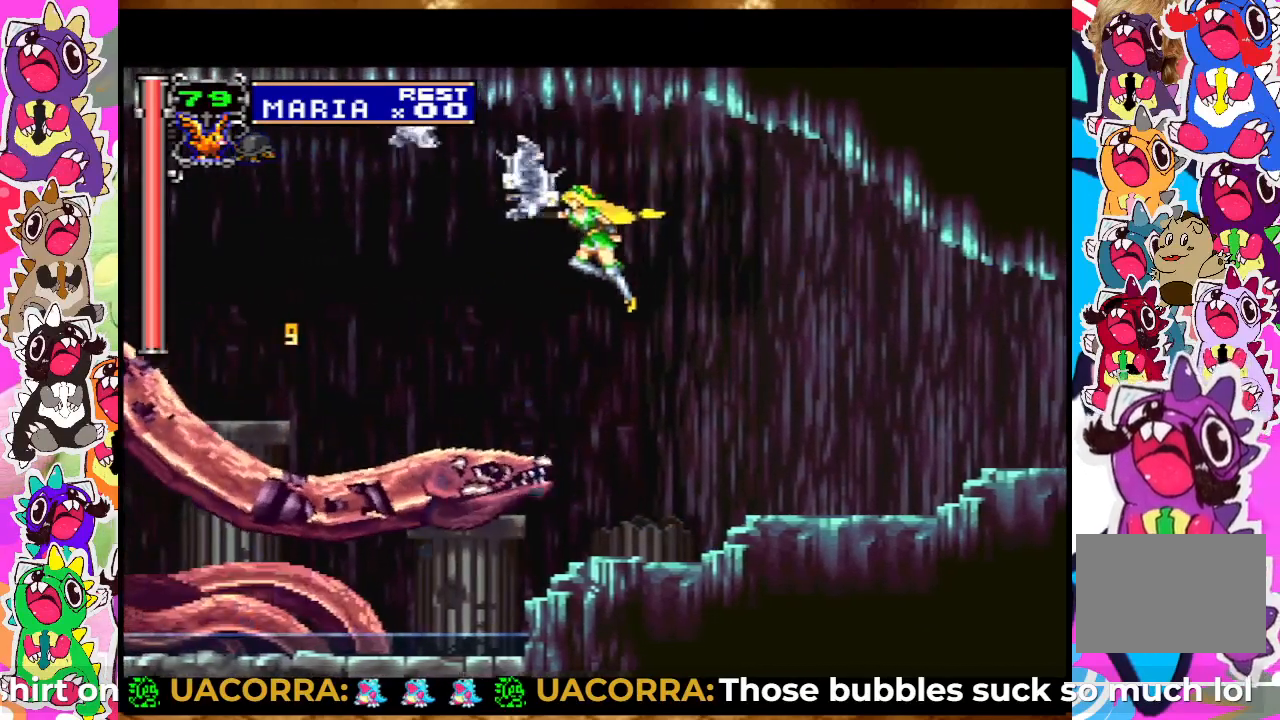
{"buttons": ["DPAD_UP"], "left_stick": "center", "right_stick": "center", "events": [[50, "SQUARE", "down"], [100, "SQUARE", "up"], [167, "SQUARE", "down"], [233, "SQUARE", "up"], [300, "SQUARE", "down"], [333, "DPAD_UP", "down"], [350, "SQUARE", "up"], [400, "SQUARE", "down"], [467, "SQUARE", "up"]]}
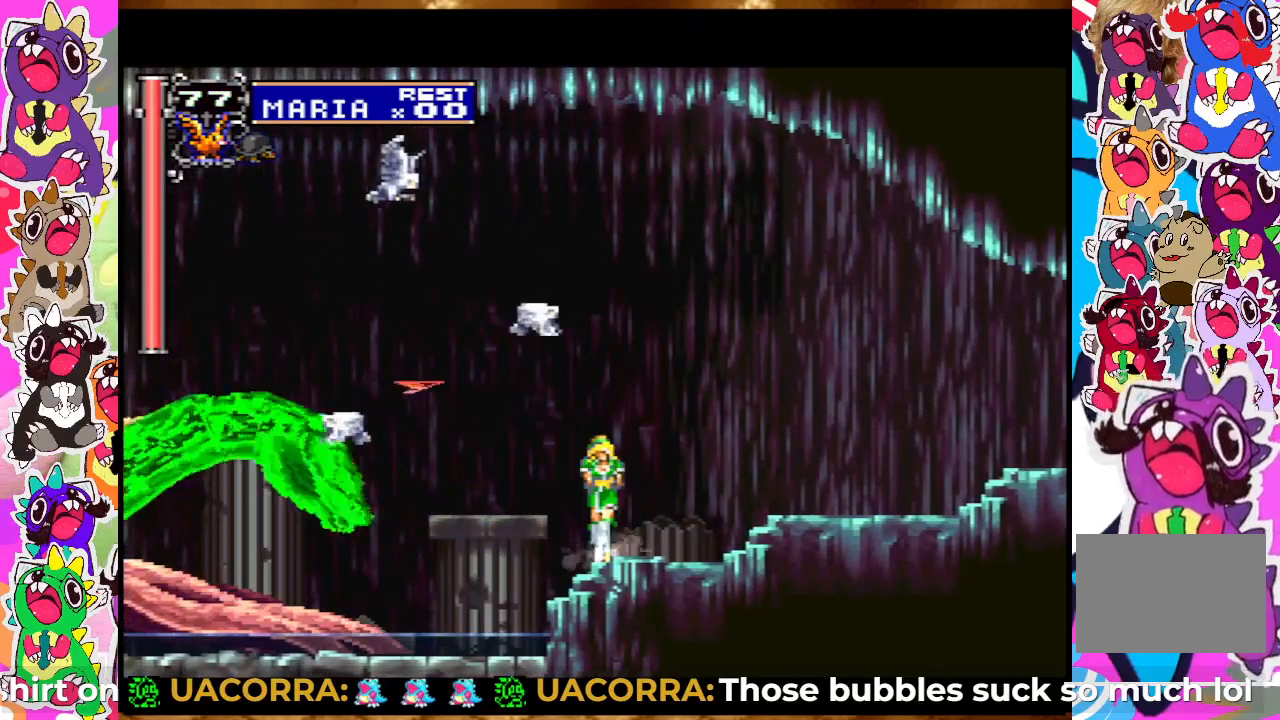
{"buttons": [], "left_stick": "center", "right_stick": "center", "events": [[17, "SQUARE", "down"], [67, "SQUARE", "up"], [150, "SQUARE", "down"], [217, "SQUARE", "up"], [283, "SQUARE", "down"], [333, "SQUARE", "up"], [383, "DPAD_UP", "up"], [383, "SQUARE", "down"], [450, "SQUARE", "up"]]}